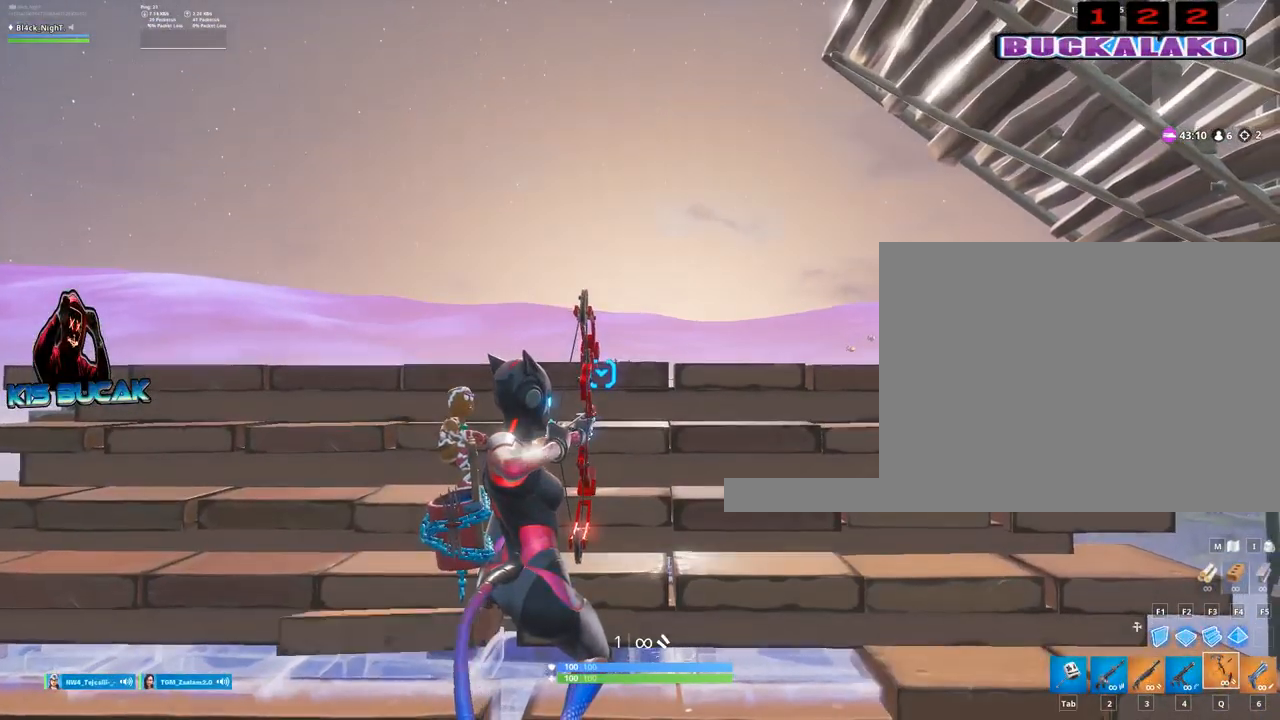
Gameplay with keyboard and mouse; each line is a JSON object with the keys and mouse buttons held at the frame after it. "events" lists presses ("down") and releases ("up") of "1", "2", "3", "4", "5", "a", "alt", "c", "caps_lock", "ctrl", "d", "e", "f", "g", "q", "r", "s", "shift", "space", "t", "tab", "v", "w", "x", "z", "mouse_left", "mouse_wheel" and "mouse_right" between this image and that frame as [ms after this image, input, new state], when the widget could be followed in between. "mouse_left", "mouse_wheel", "mouse_right" = the "left", "wheel", "right" buttons of the "mouse" list. No other keys are recorded. "wheel" means that the mouse wheel is clicked or scrolled. "mouse_move" is the direction in which the mouse moves at that frame (one of eight, or "still"), when it could be read.
{"keys": [], "mouse": ["left"], "mouse_move": "still", "events": []}
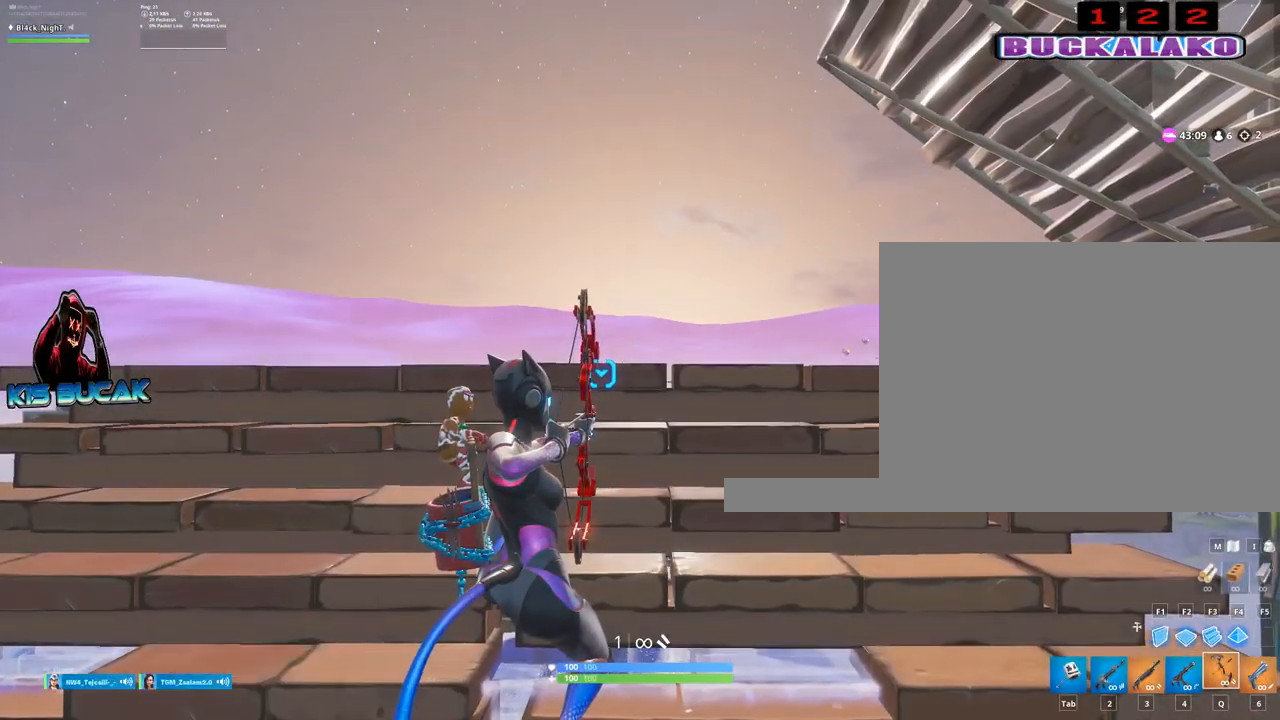
{"keys": [], "mouse": ["left"], "mouse_move": "still", "events": []}
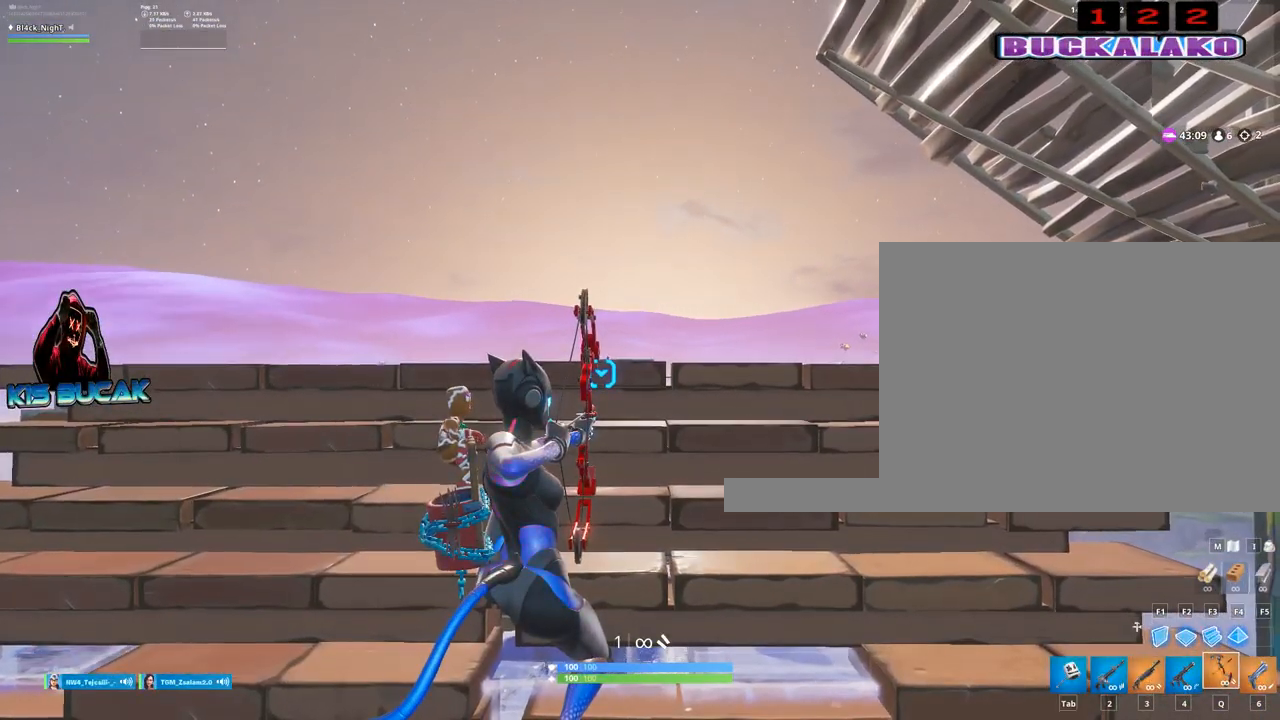
{"keys": [], "mouse": ["left"], "mouse_move": "still", "events": [[234, "v", "down"], [317, "v", "up"]]}
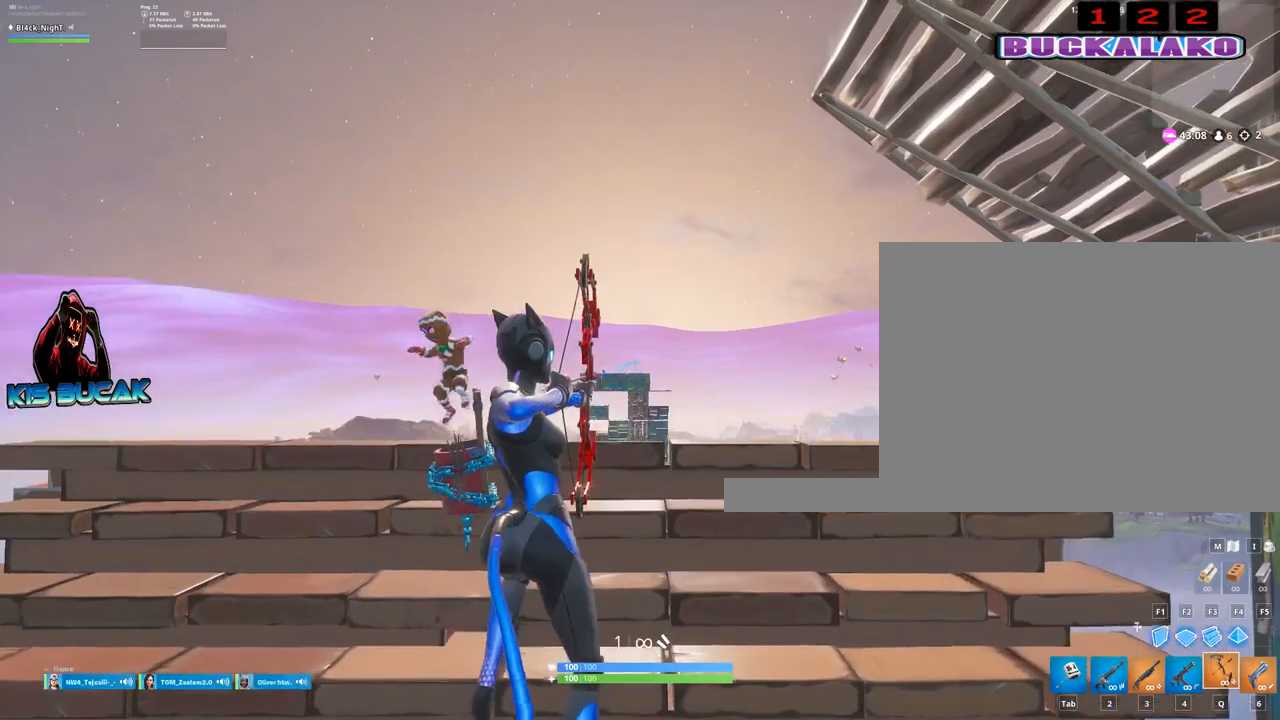
{"keys": [], "mouse": [], "mouse_move": "still", "events": [[17, "mouse_left", "up"], [50, "v", "down"], [100, "v", "up"]]}
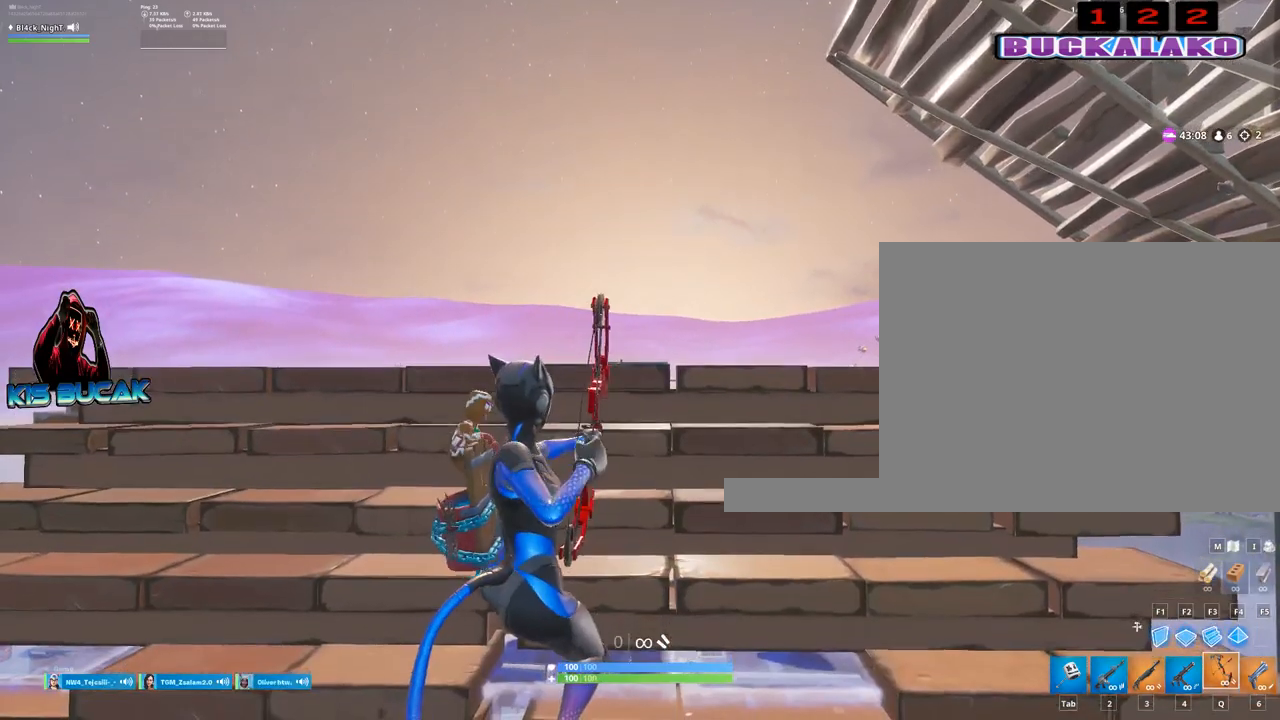
{"keys": [], "mouse": [], "mouse_move": "still", "events": []}
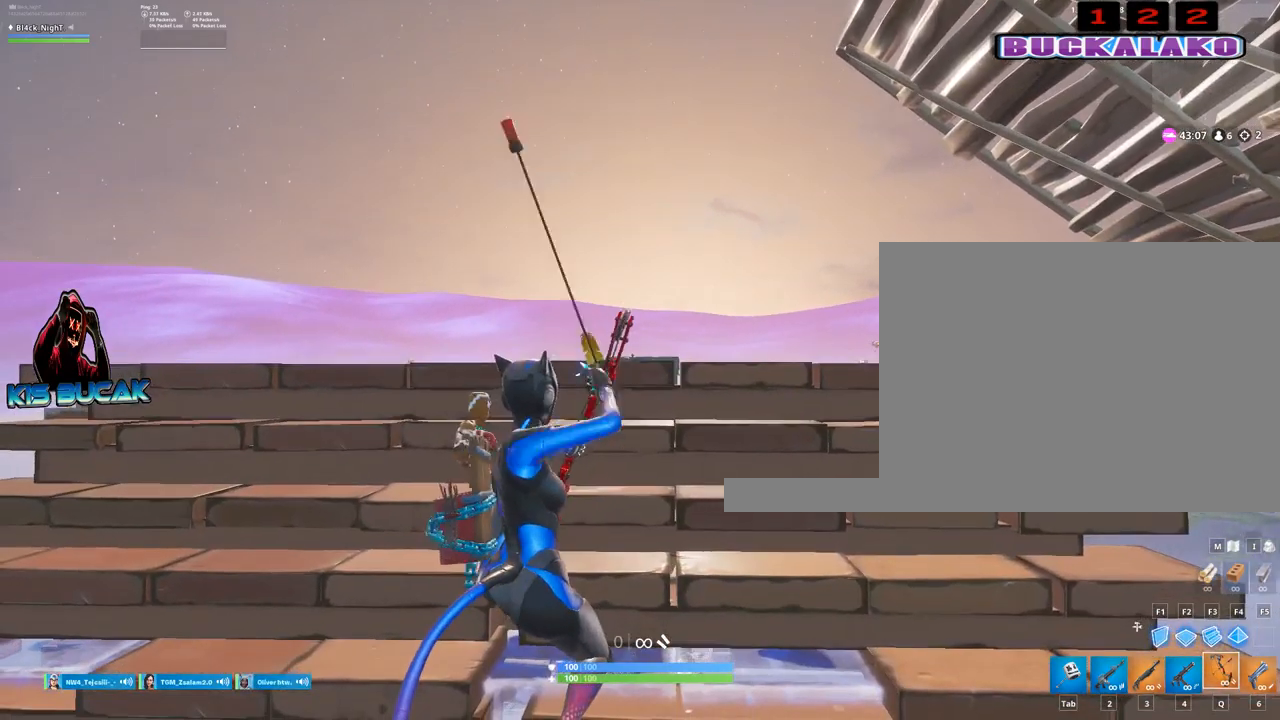
{"keys": [], "mouse": [], "mouse_move": "still", "events": []}
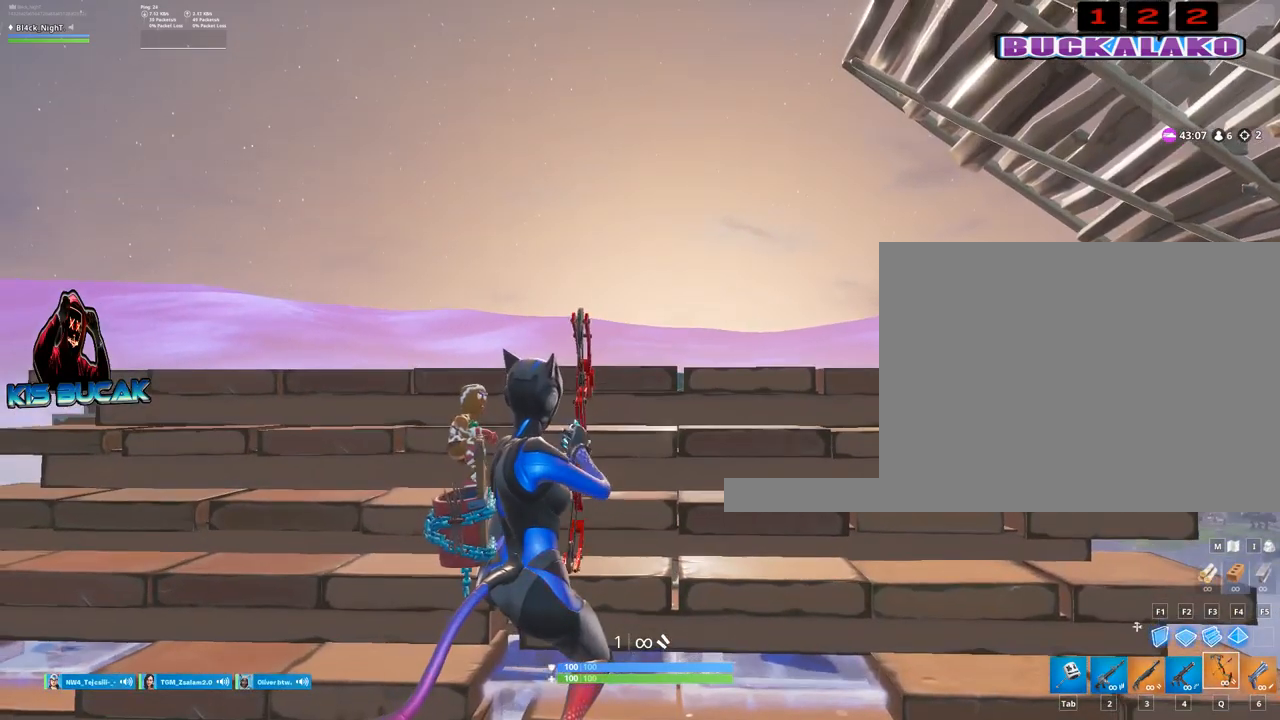
{"keys": [], "mouse": [], "mouse_move": "still", "events": []}
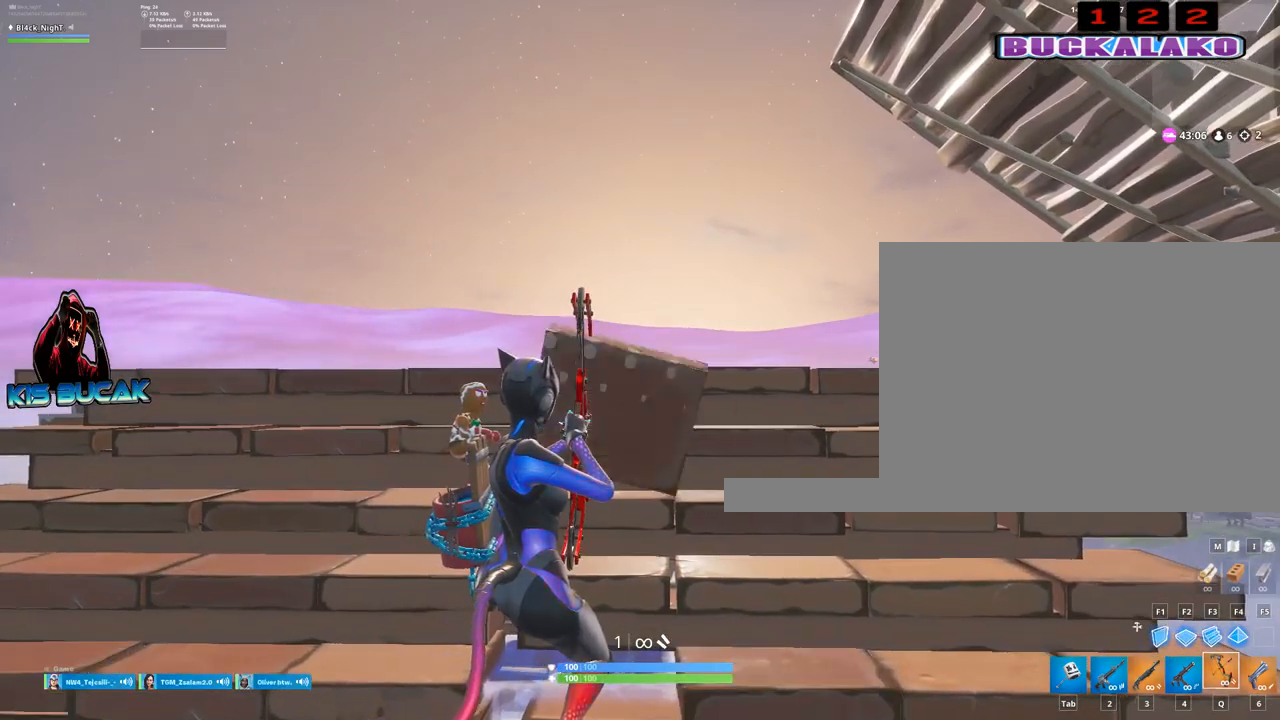
{"keys": [], "mouse": ["left"], "mouse_move": "still", "events": [[67, "mouse_left", "down"]]}
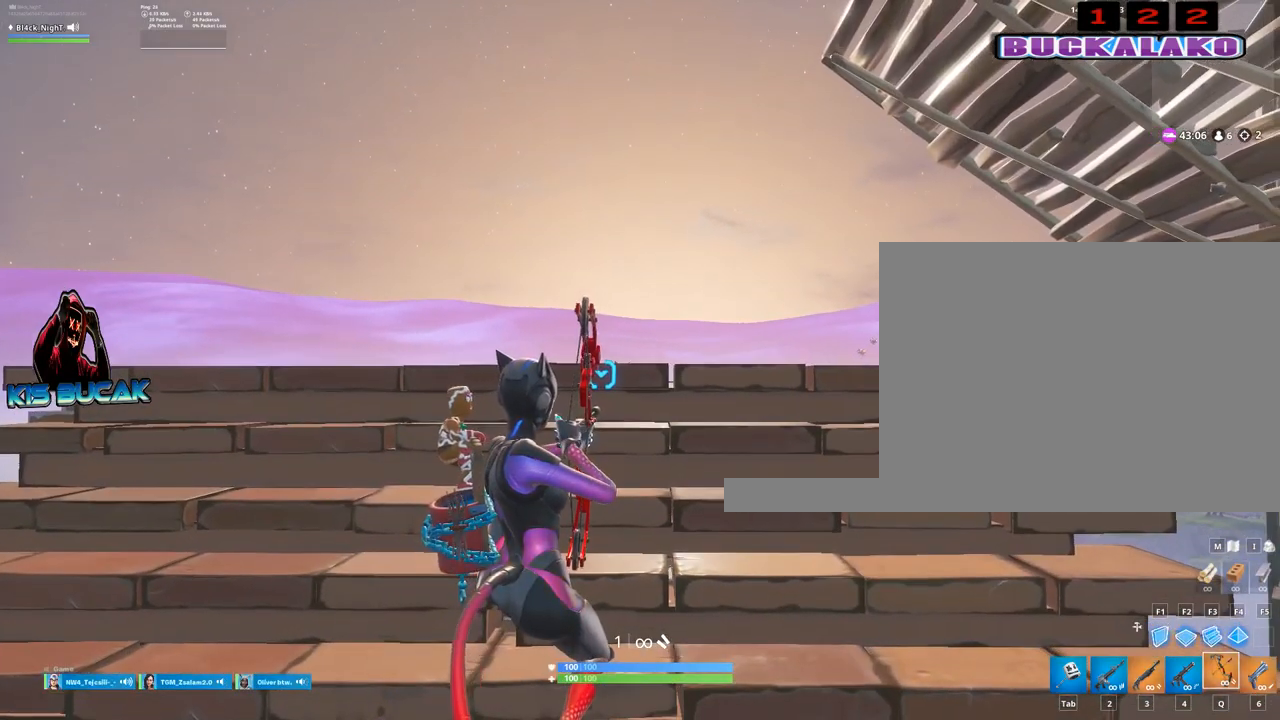
{"keys": [], "mouse": ["left"], "mouse_move": "still", "events": []}
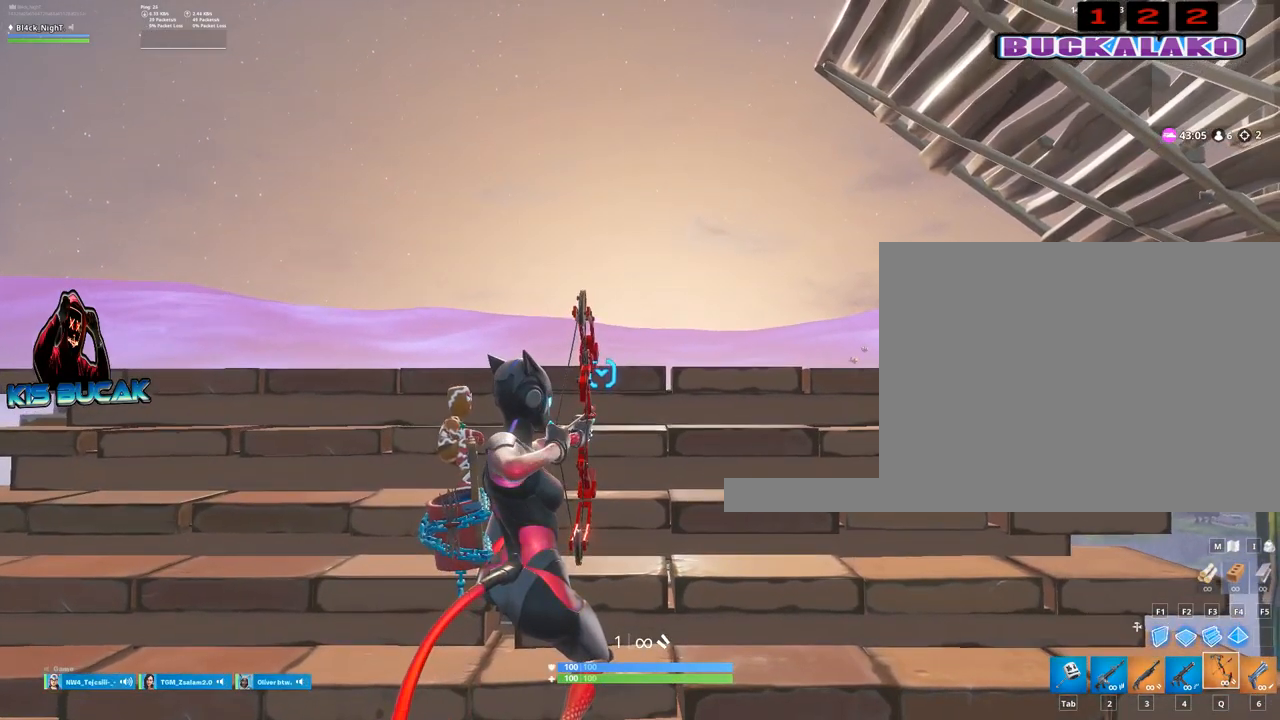
{"keys": [], "mouse": ["left"], "mouse_move": "still", "events": []}
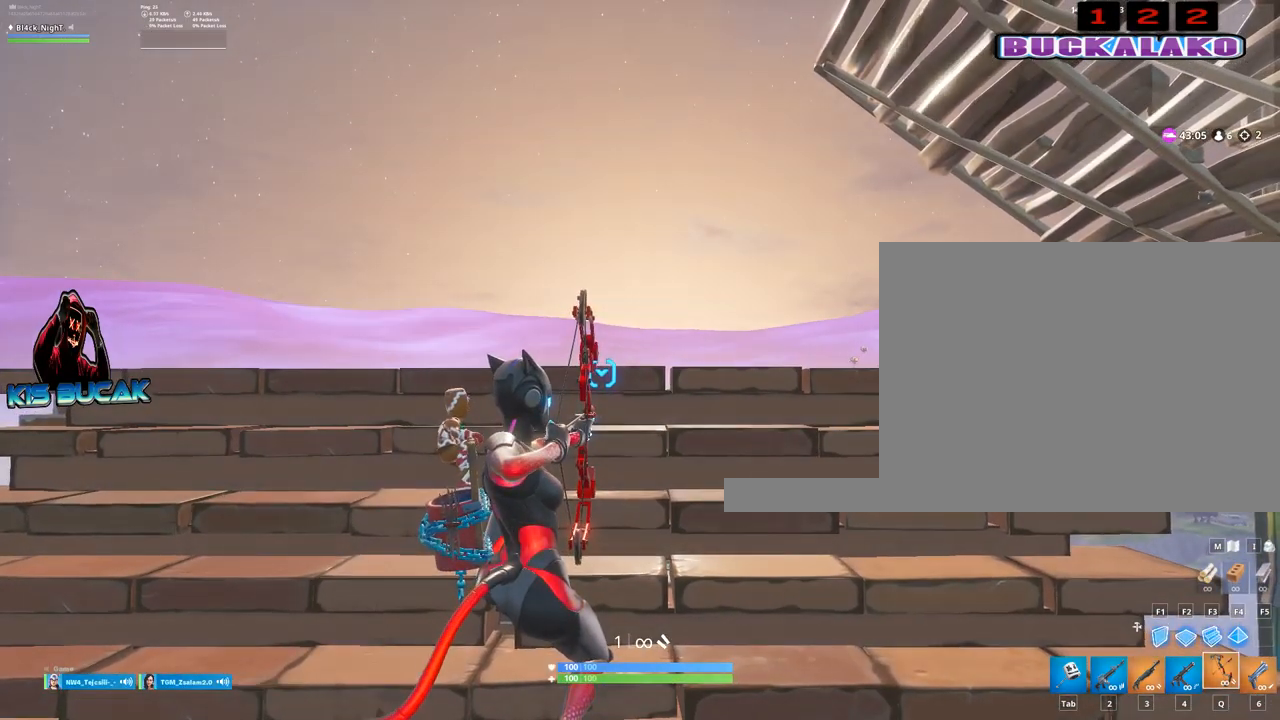
{"keys": [], "mouse": ["left"], "mouse_move": "still", "events": [[167, "v", "down"], [217, "v", "up"]]}
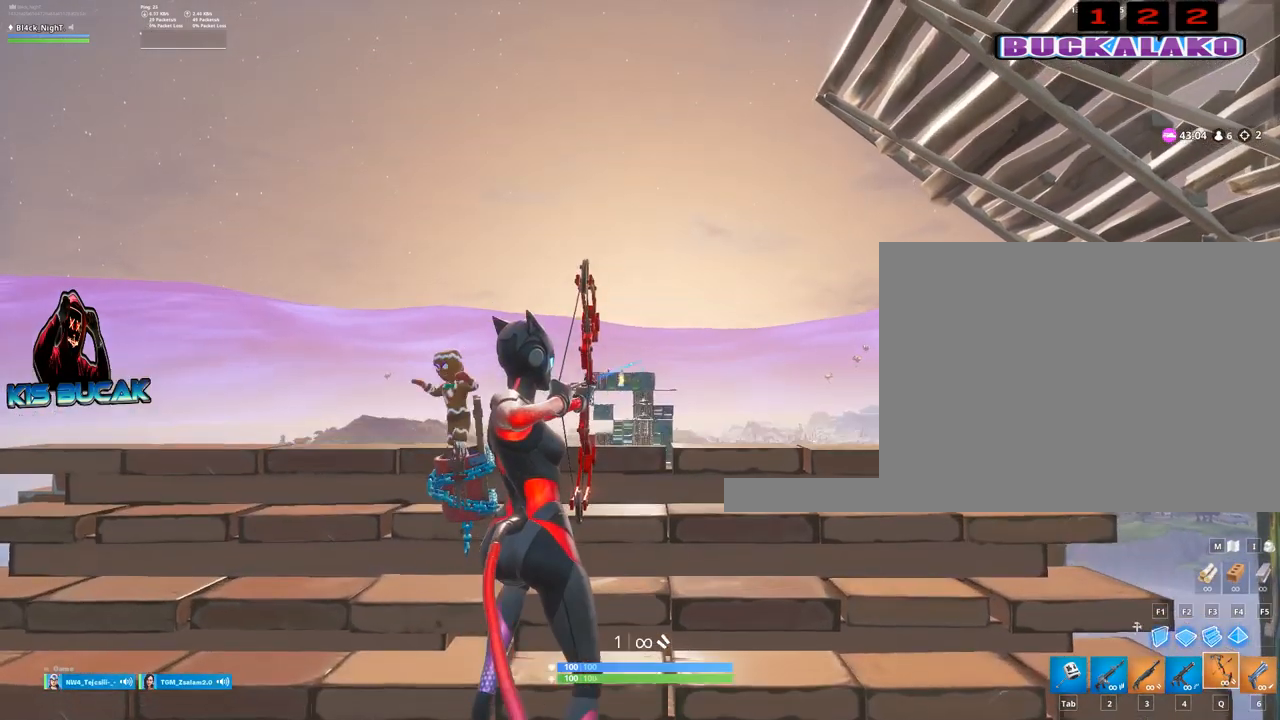
{"keys": [], "mouse": ["left"], "mouse_move": "still", "events": [[134, "v", "down"], [184, "v", "up"]]}
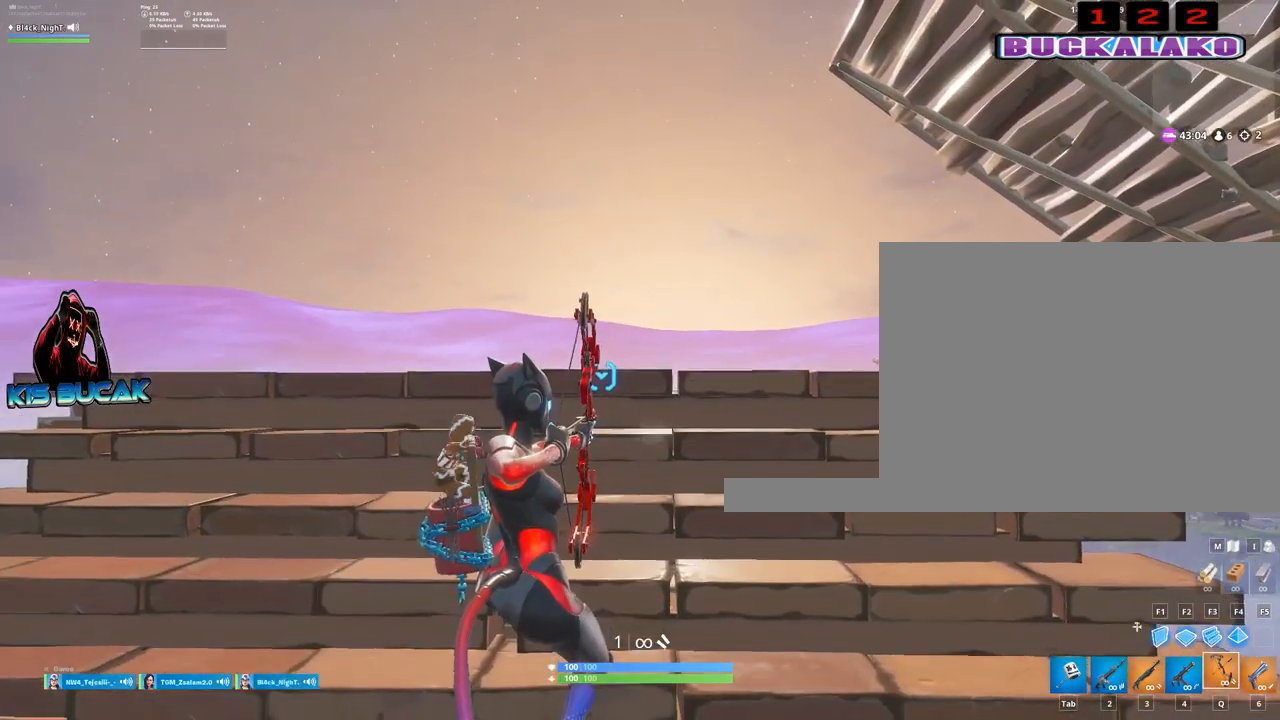
{"keys": [], "mouse": ["left"], "mouse_move": "still", "events": []}
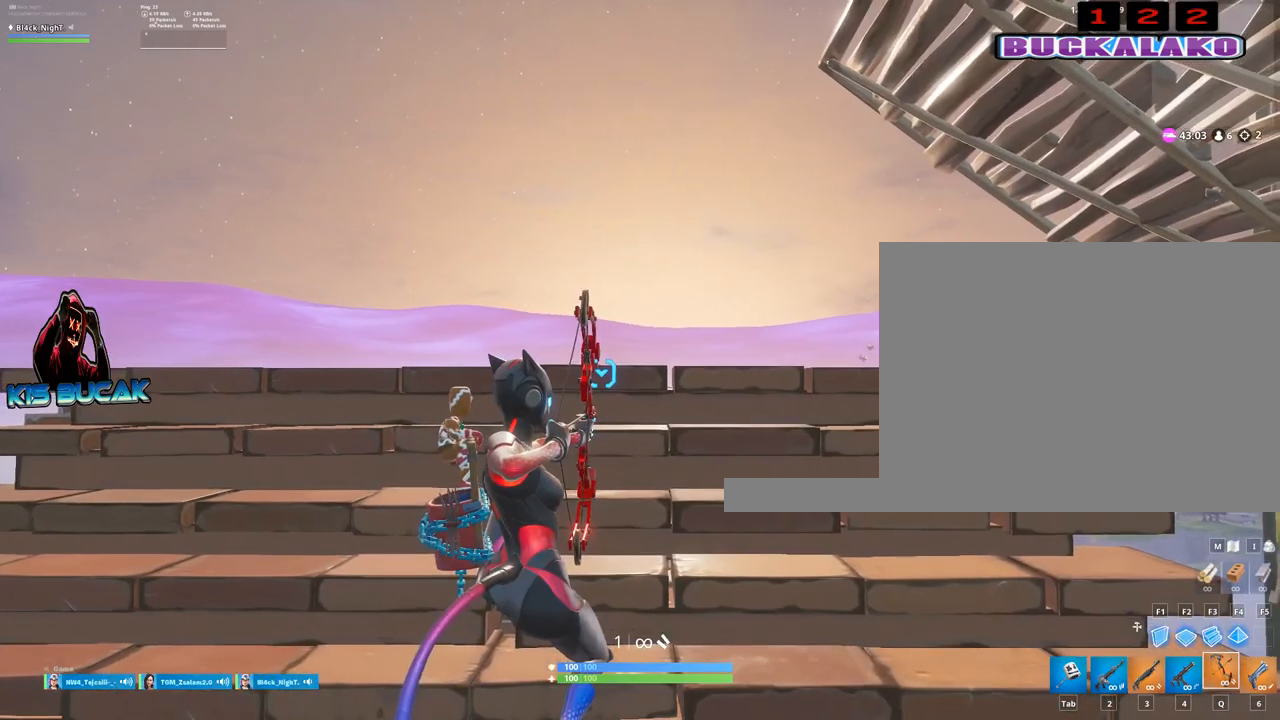
{"keys": ["a"], "mouse": ["left"], "mouse_move": "still", "events": [[67, "v", "down"], [117, "v", "up"], [450, "a", "down"]]}
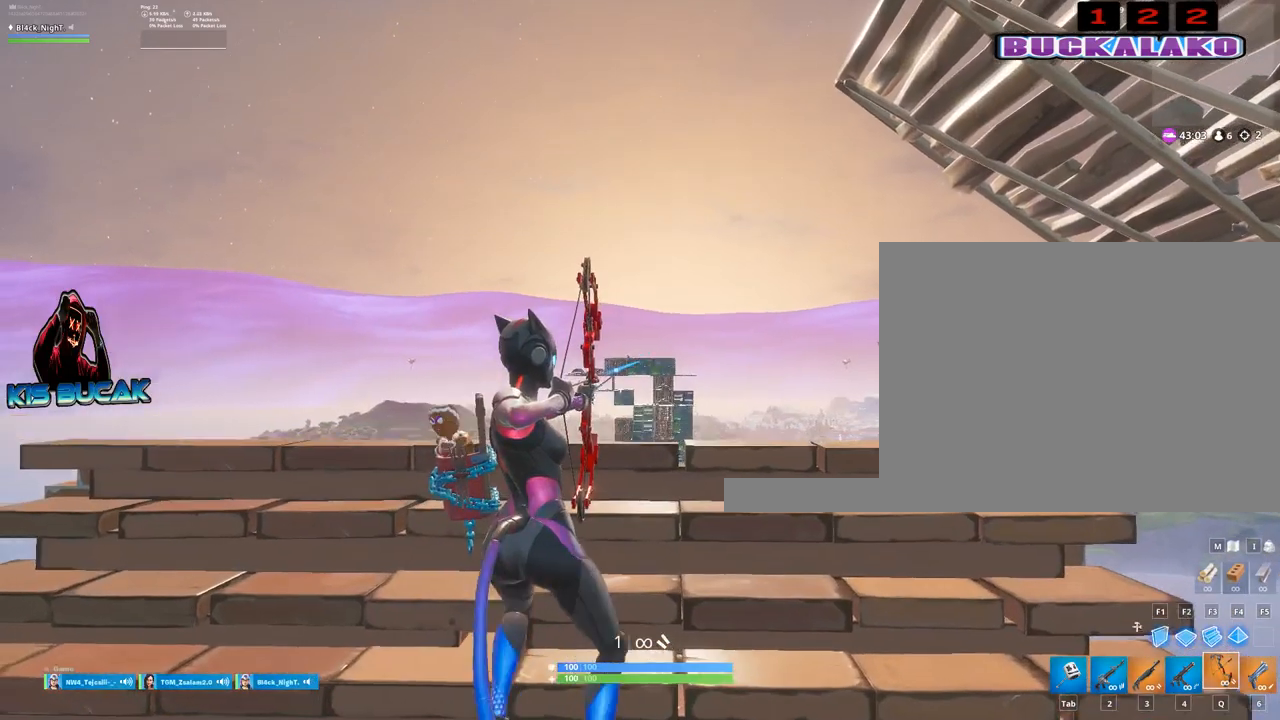
{"keys": ["a"], "mouse": ["left"], "mouse_move": "still", "events": [[134, "a", "up"], [317, "a", "down"]]}
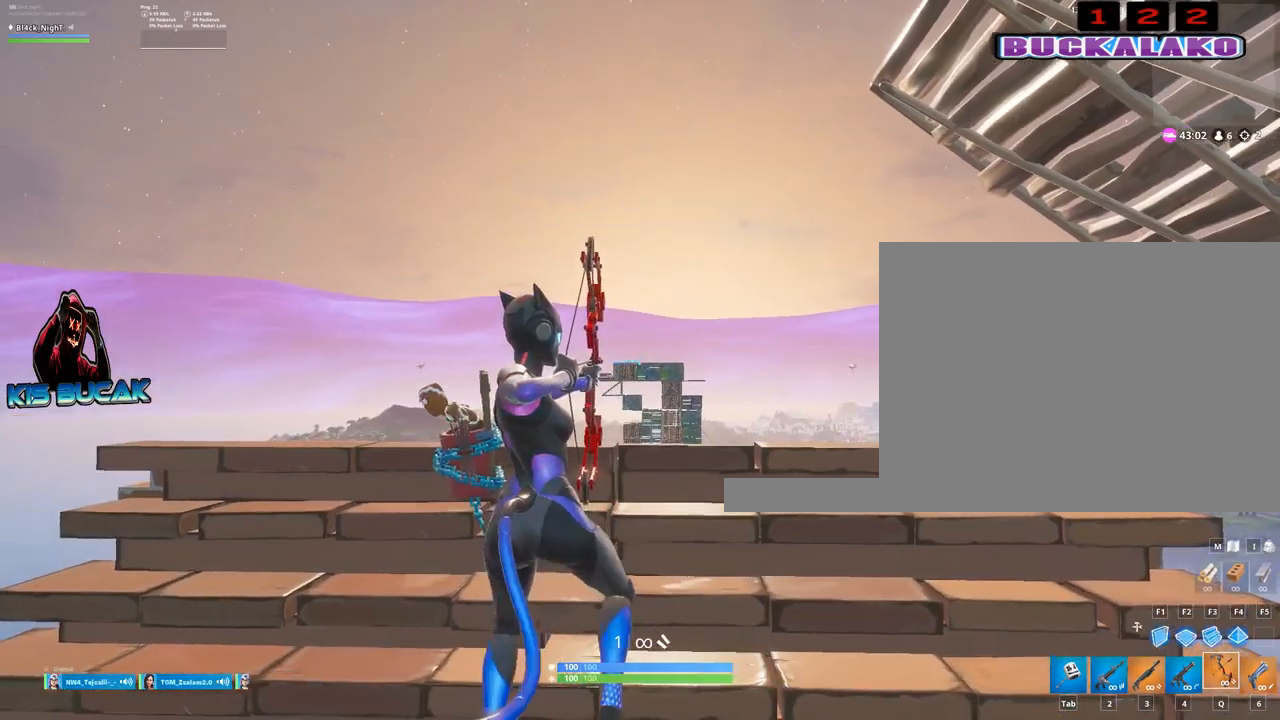
{"keys": [], "mouse": ["left"], "mouse_move": "still", "events": [[50, "a", "up"], [150, "a", "down"], [434, "a", "up"]]}
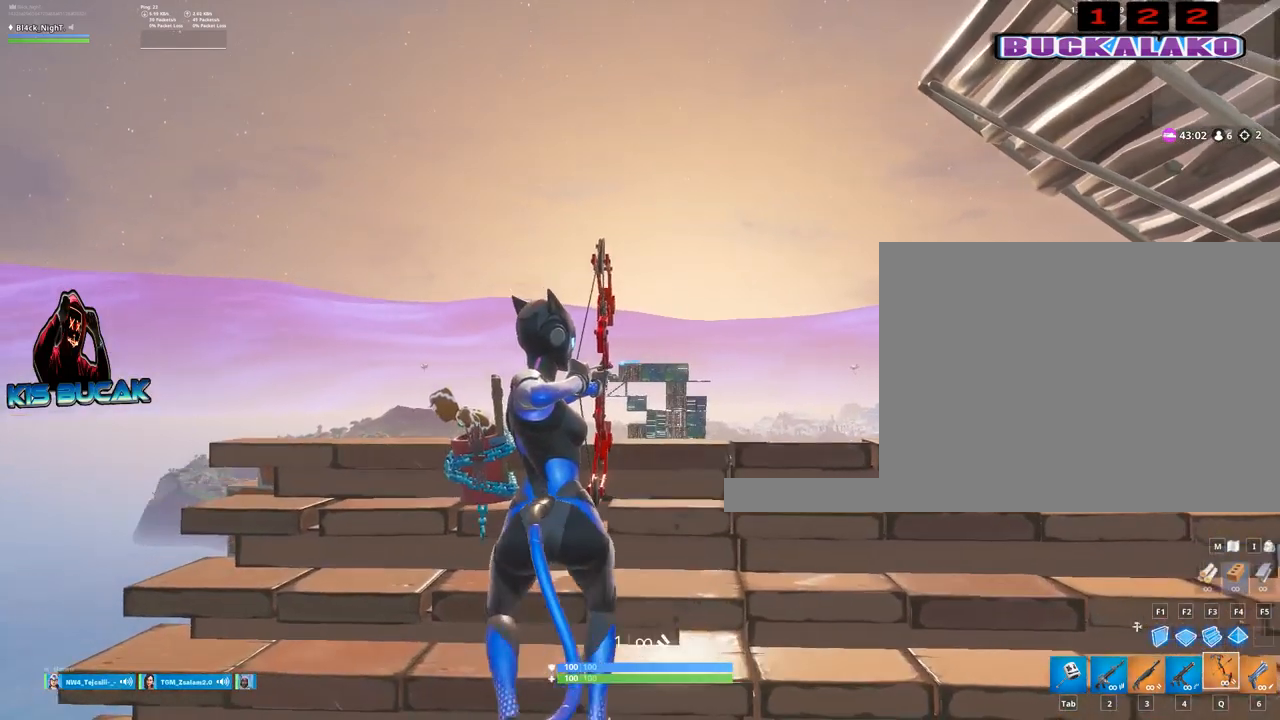
{"keys": [], "mouse": ["left"], "mouse_move": "still", "events": []}
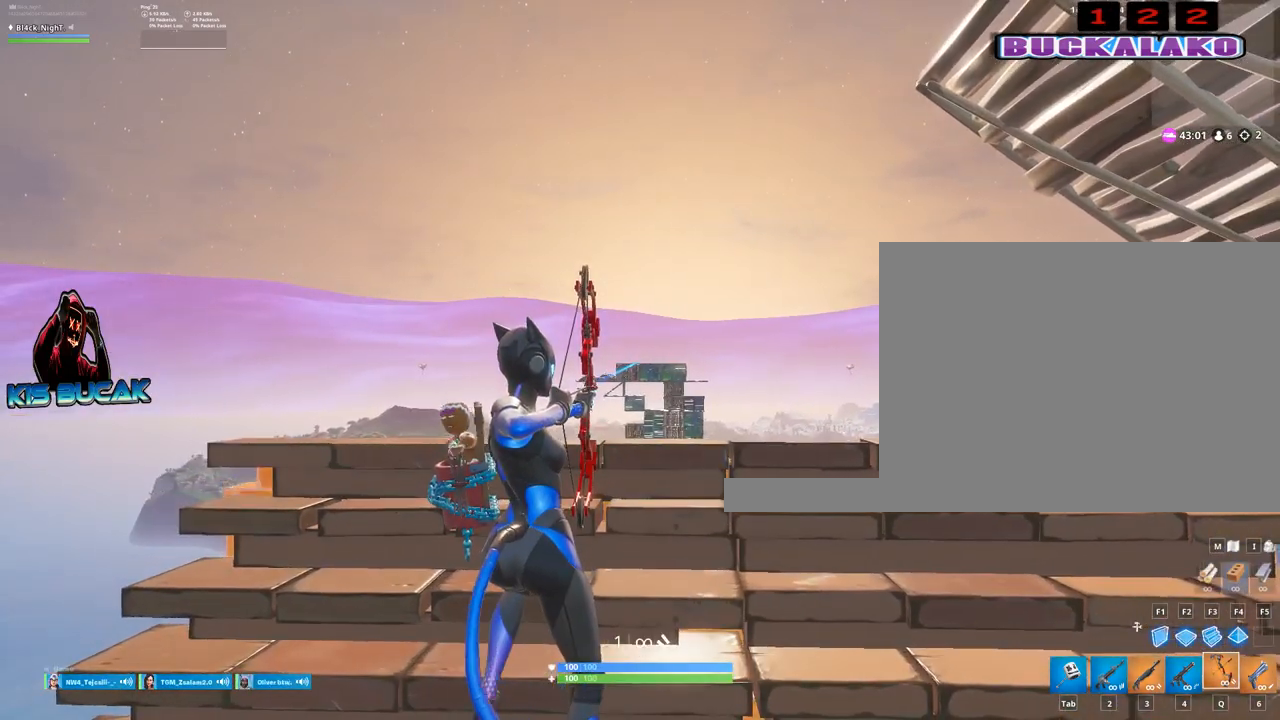
{"keys": [], "mouse": ["left"], "mouse_move": "still", "events": [[284, "v", "down"], [317, "v", "up"]]}
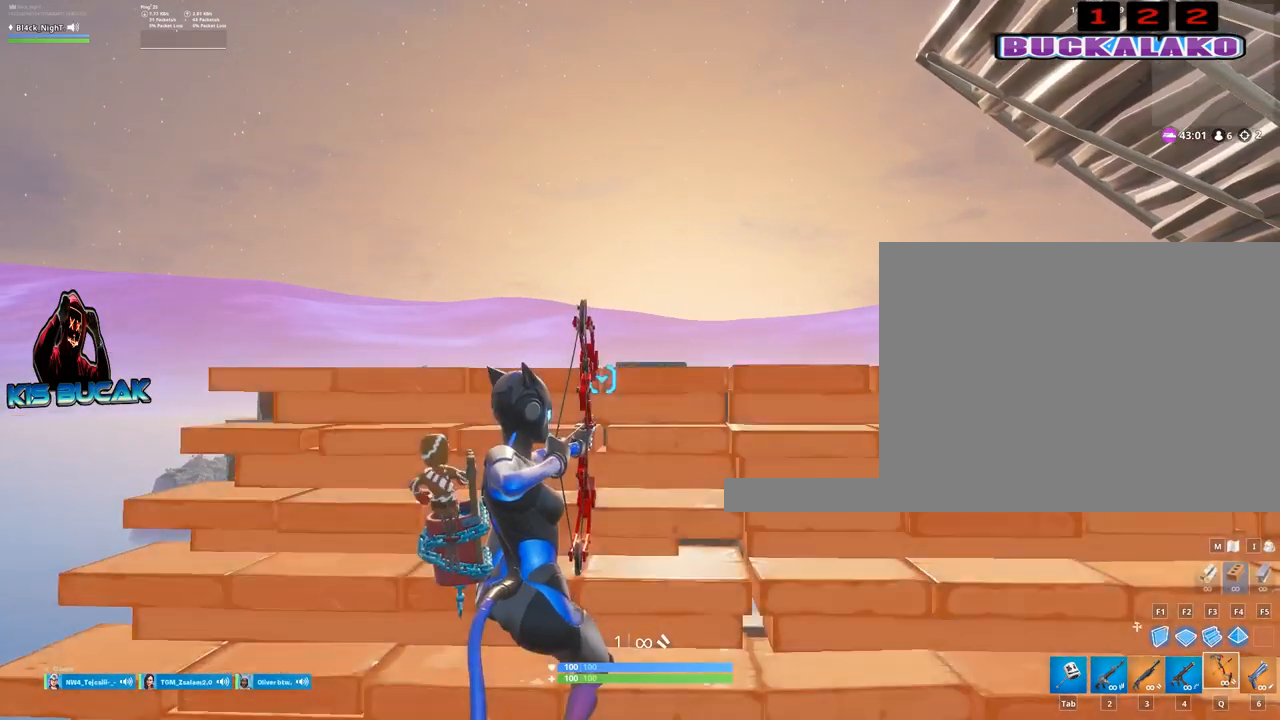
{"keys": [], "mouse": ["left"], "mouse_move": "still", "events": []}
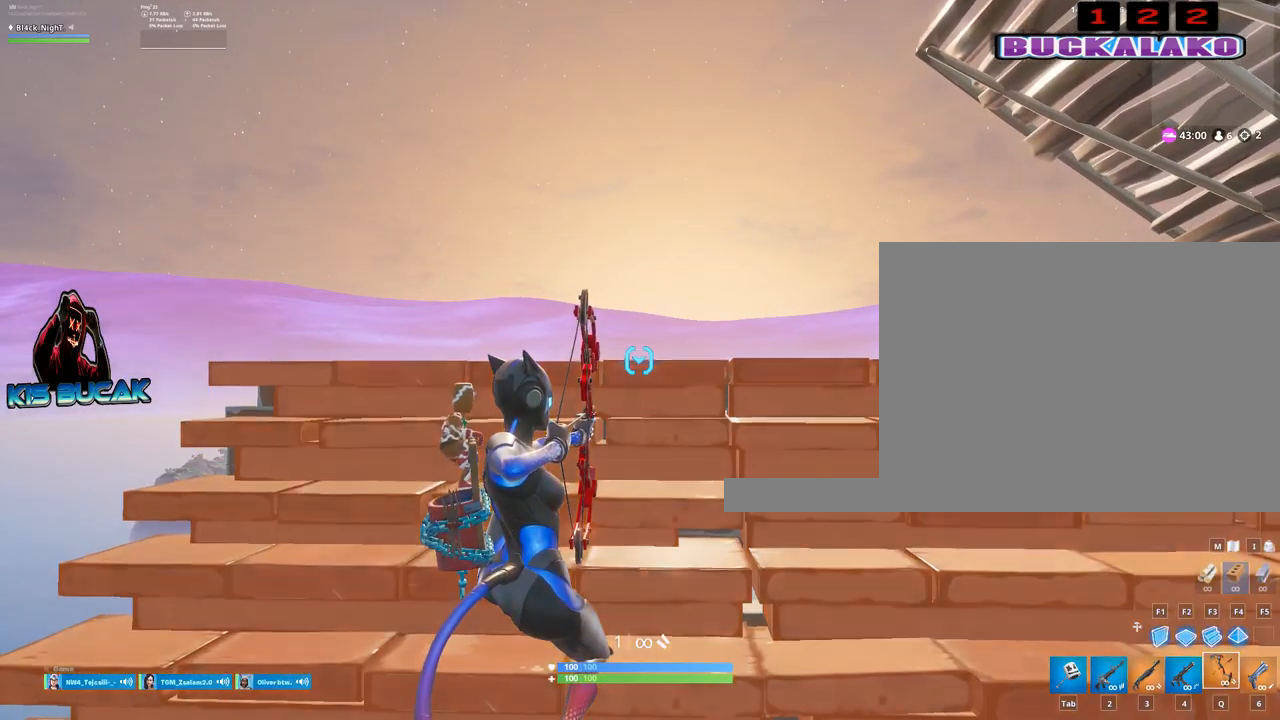
{"keys": [], "mouse": ["left"], "mouse_move": "still", "events": []}
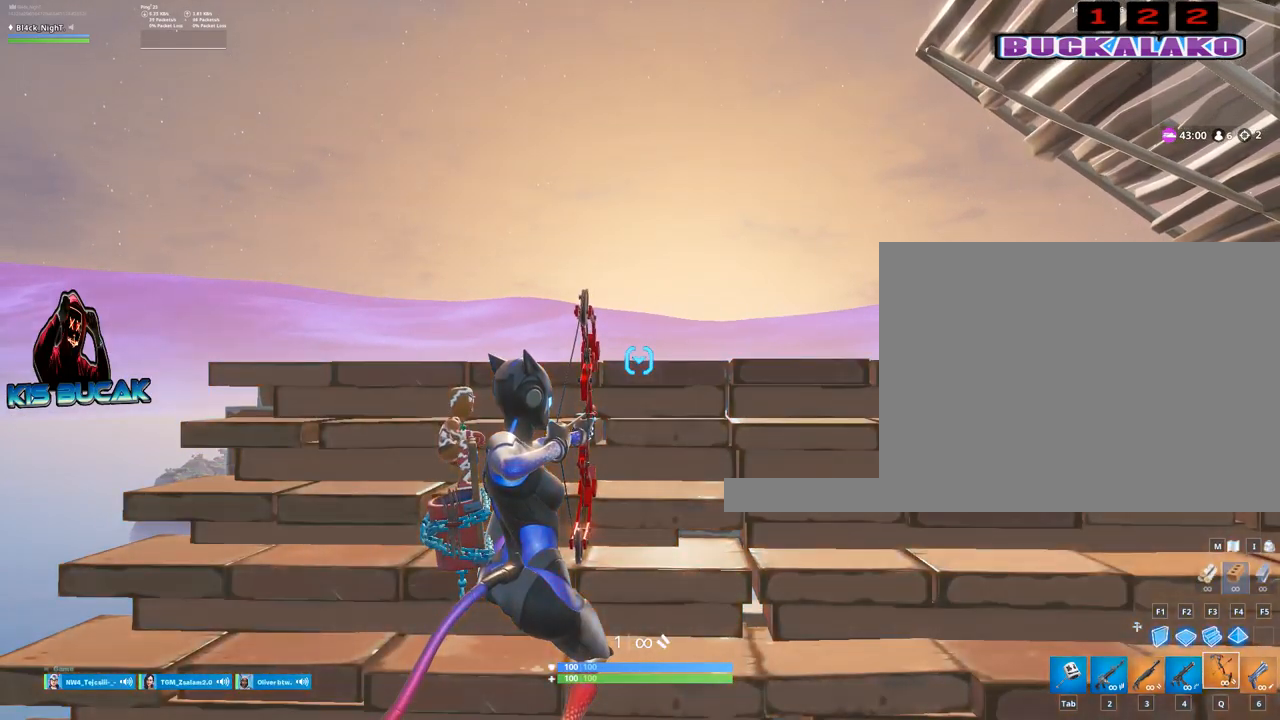
{"keys": [], "mouse": ["left"], "mouse_move": "still", "events": []}
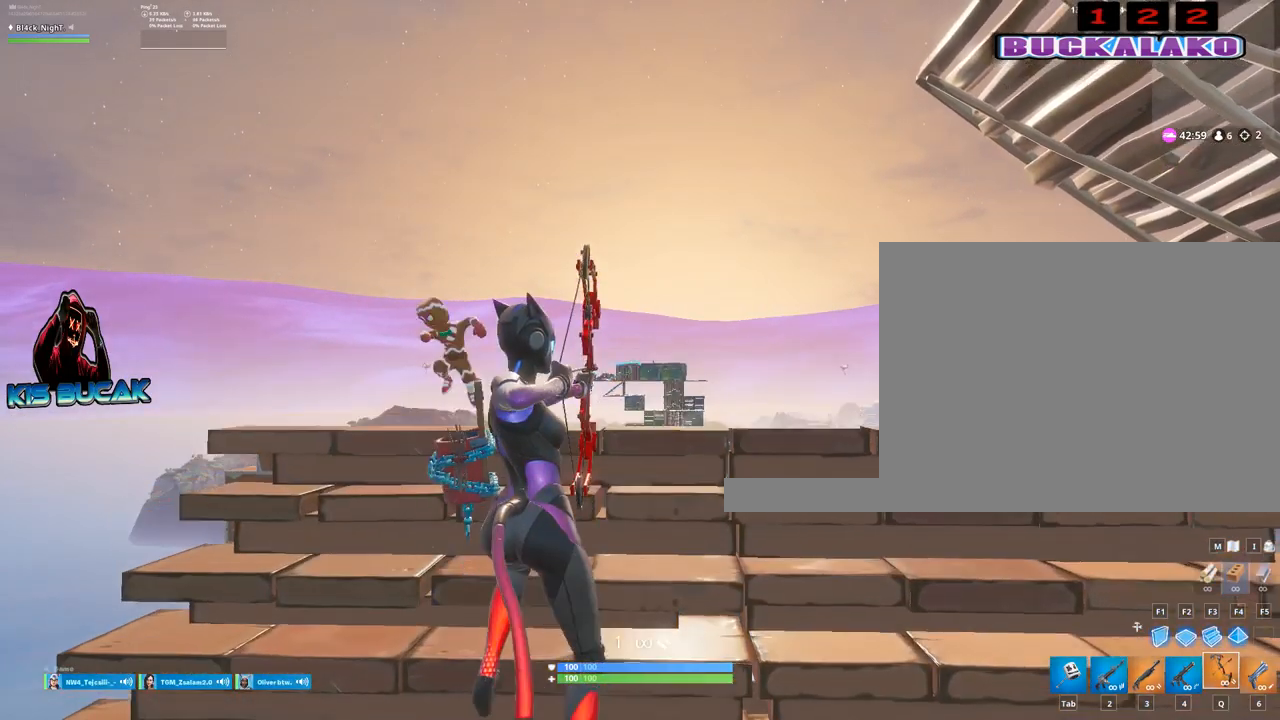
{"keys": [], "mouse": ["left"], "mouse_move": "still", "events": [[100, "v", "down"], [150, "v", "up"]]}
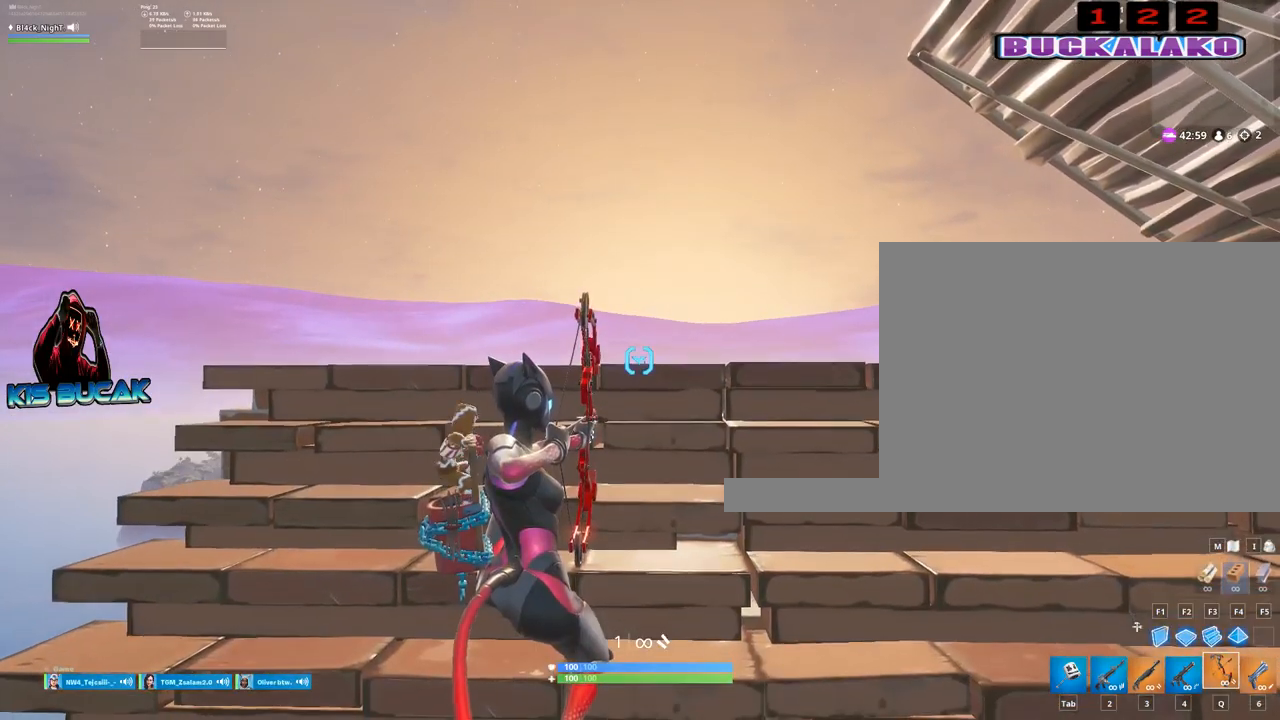
{"keys": ["v"], "mouse": ["left"], "mouse_move": "still", "events": [[500, "v", "down"]]}
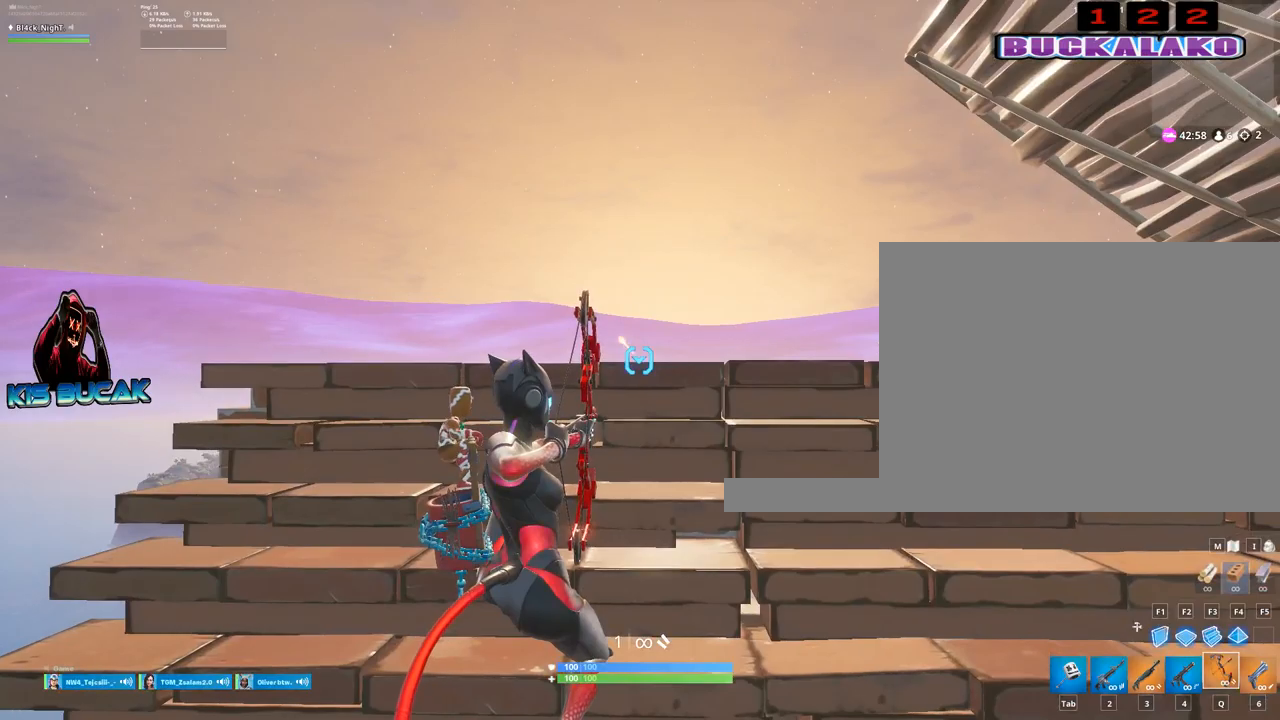
{"keys": [], "mouse": ["left"], "mouse_move": "still", "events": [[50, "v", "up"], [234, "v", "down"], [284, "v", "up"]]}
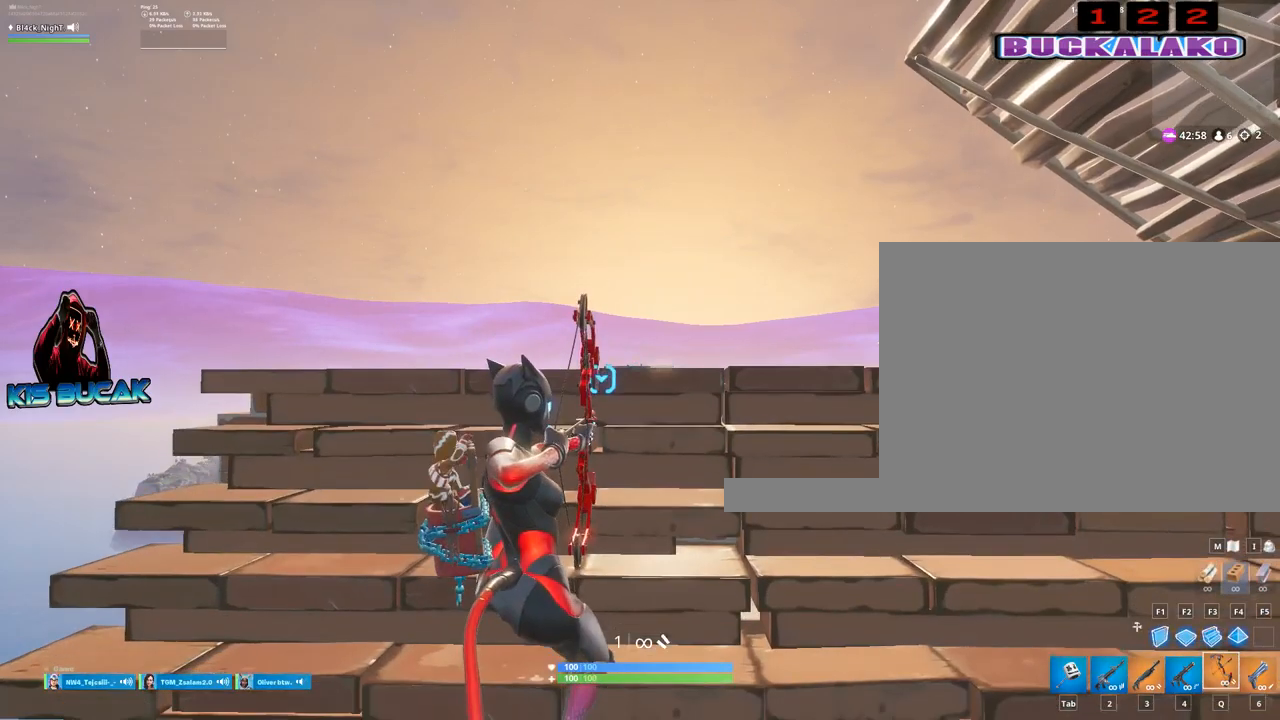
{"keys": [], "mouse": ["left"], "mouse_move": "still", "events": []}
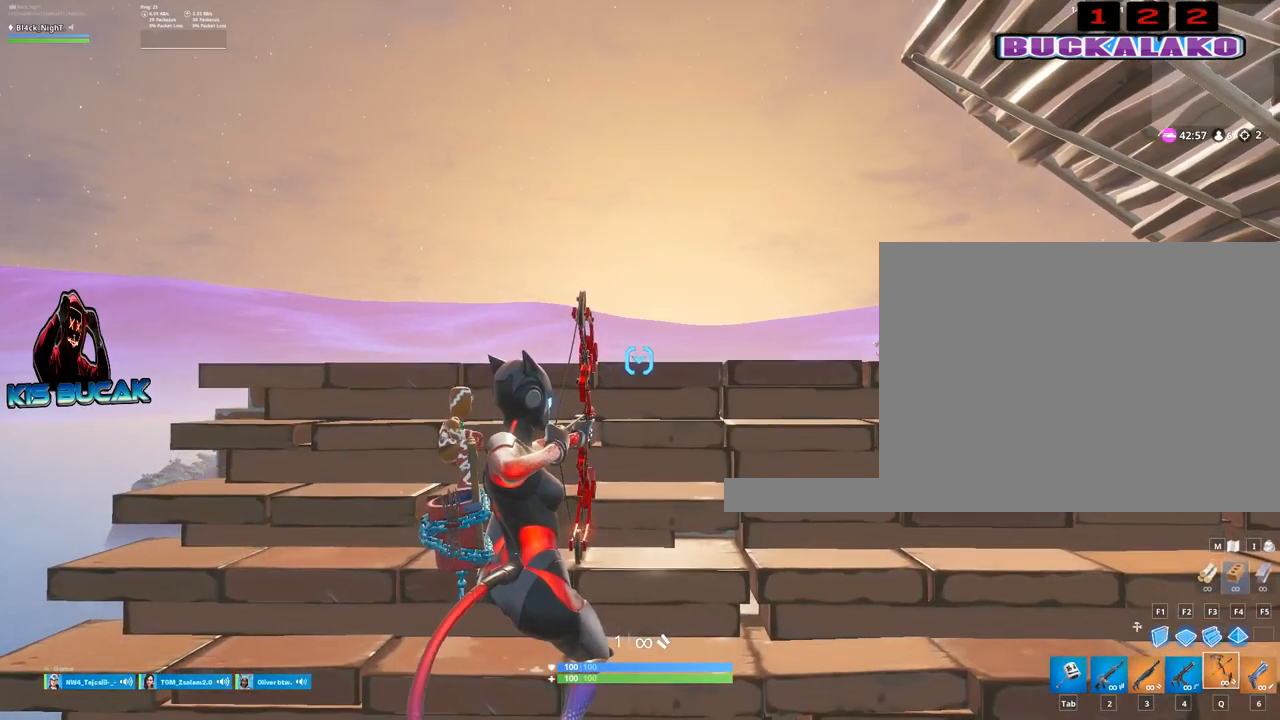
{"keys": [], "mouse": ["left"], "mouse_move": "still", "events": [[217, "v", "down"], [267, "v", "up"]]}
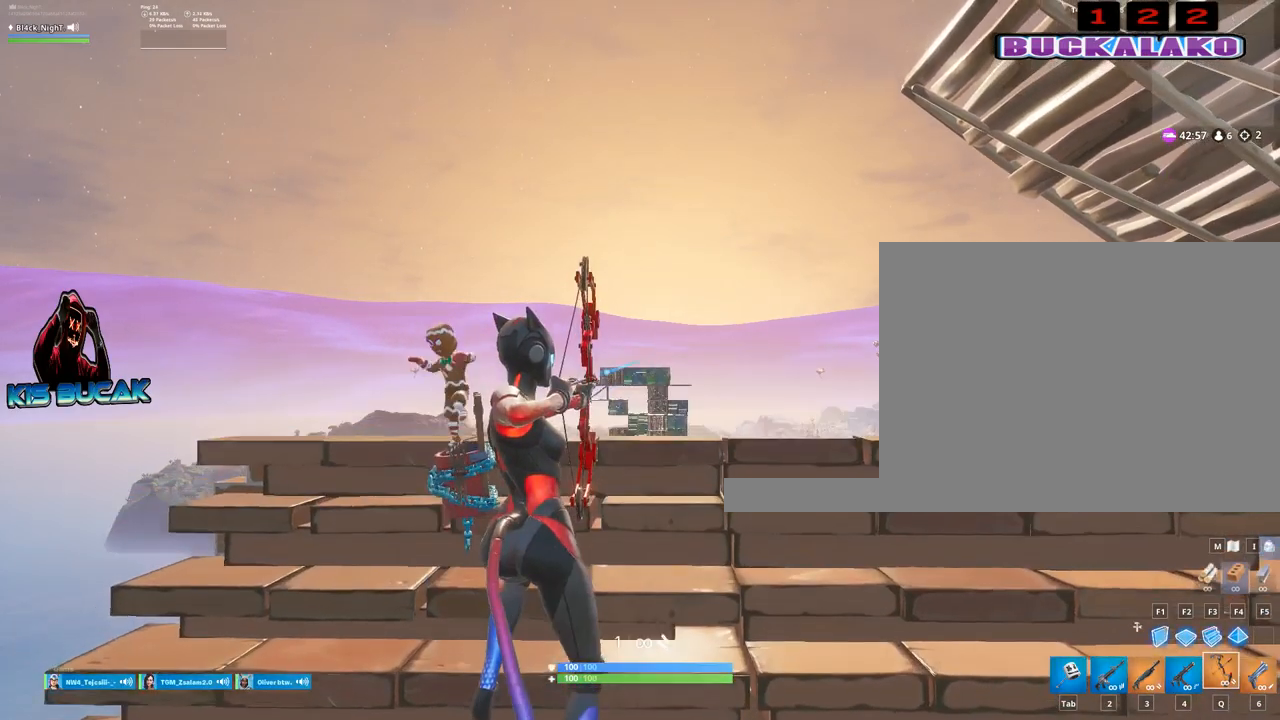
{"keys": [], "mouse": ["left"], "mouse_move": "still", "events": []}
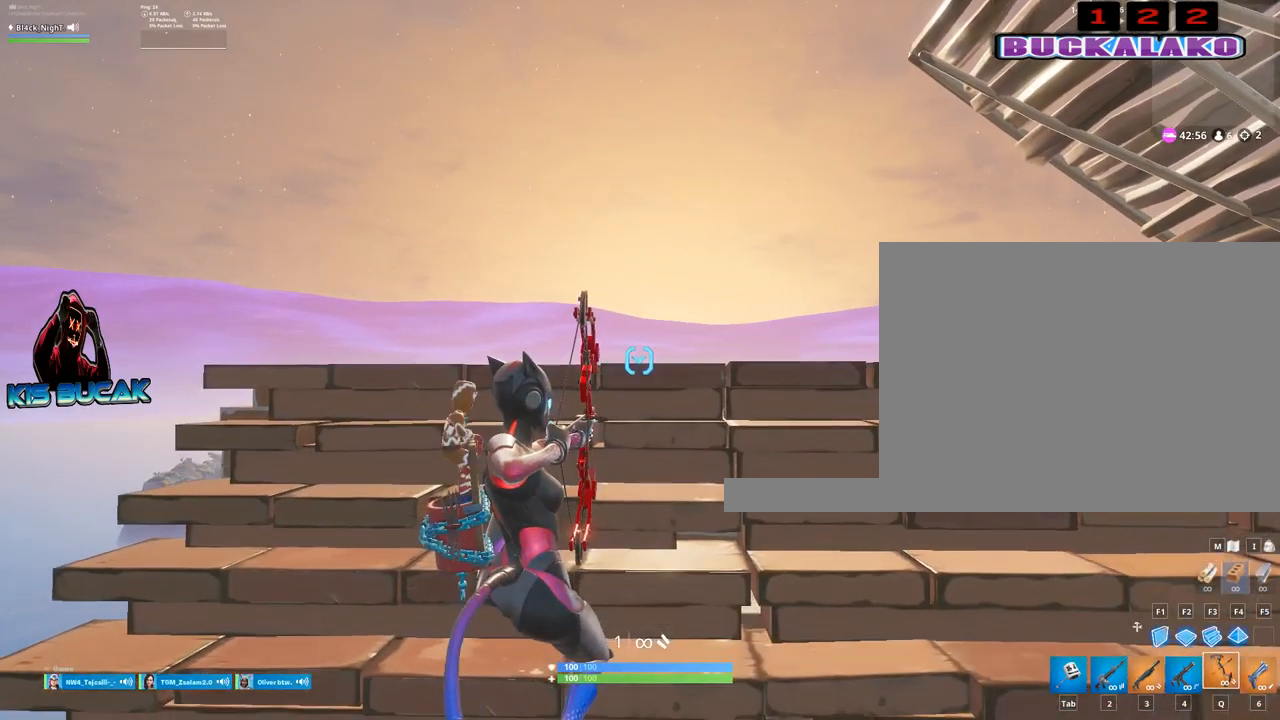
{"keys": [], "mouse": ["left"], "mouse_move": "still", "events": [[250, "v", "down"], [300, "v", "up"]]}
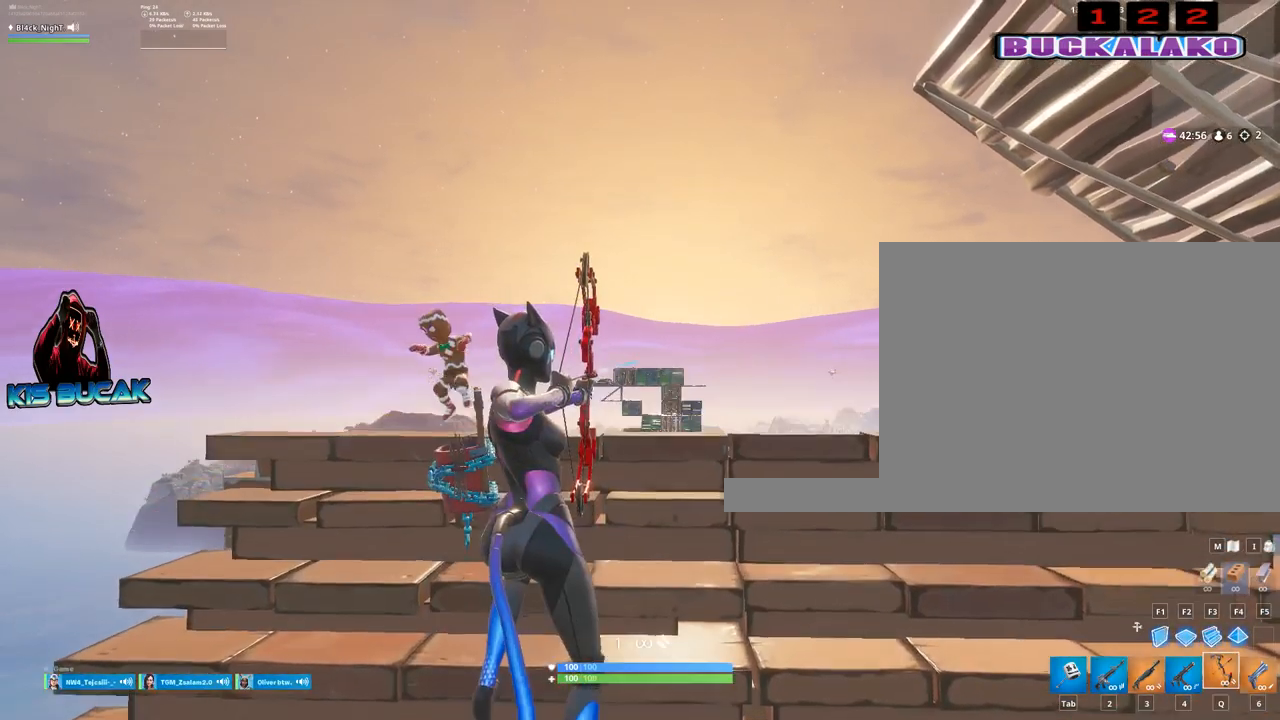
{"keys": [], "mouse": ["left"], "mouse_move": "still", "events": [[67, "v", "down"], [117, "v", "up"]]}
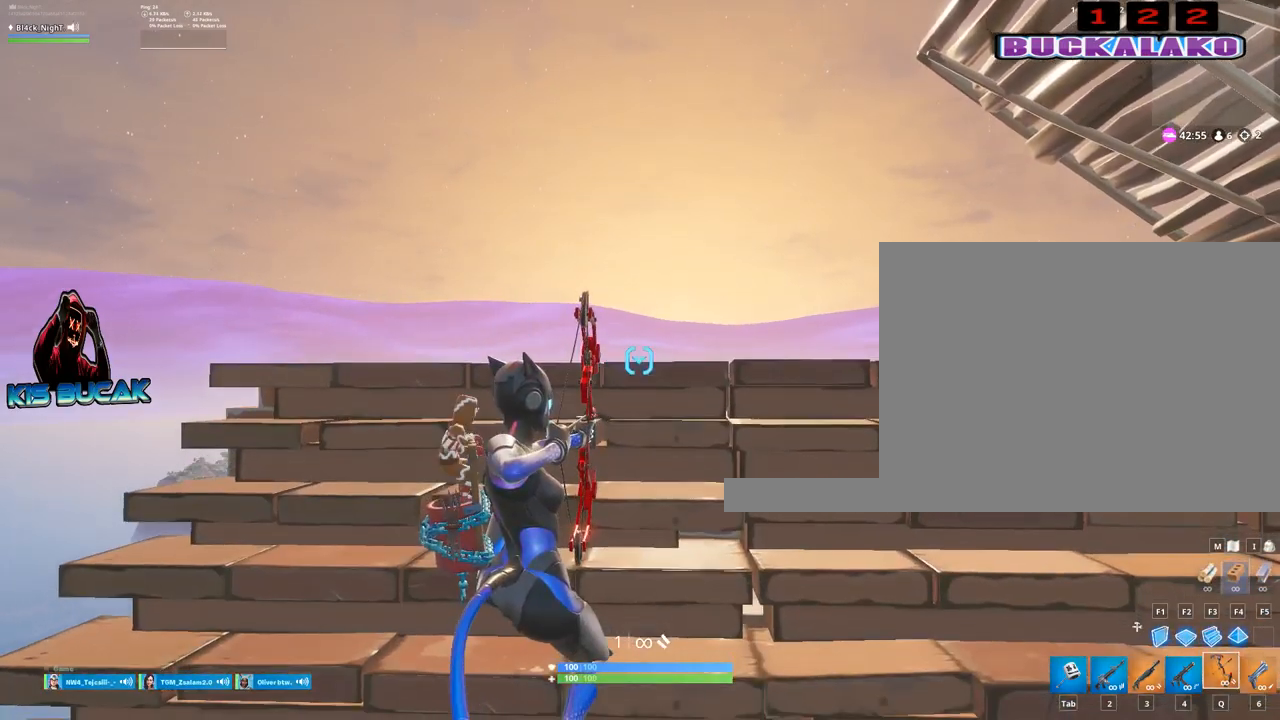
{"keys": [], "mouse": ["left"], "mouse_move": "still", "events": [[184, "v", "down"], [234, "v", "up"]]}